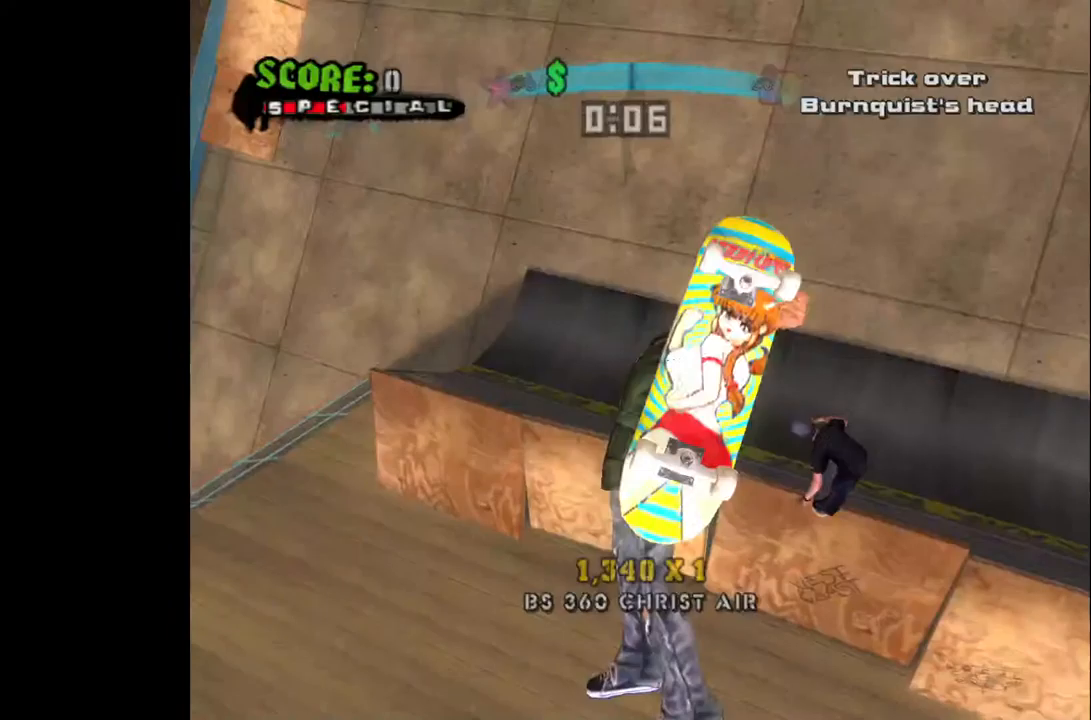
Gameplay with a controller (PlayStation layout); each line is a JSON object with the inputs held at the frame after it (dt_ms = milliseconds from this image to that frame). "events" lists button and stick changes between this image and that frame as [ms after this image, input, new state], when the widget could be followed in between.
{"dt_ms": 500, "buttons": ["DPAD_RIGHT"], "left_stick": "center", "right_stick": "center", "events": [[333, "CIRCLE", "up"], [433, "DPAD_DOWN", "up"]]}
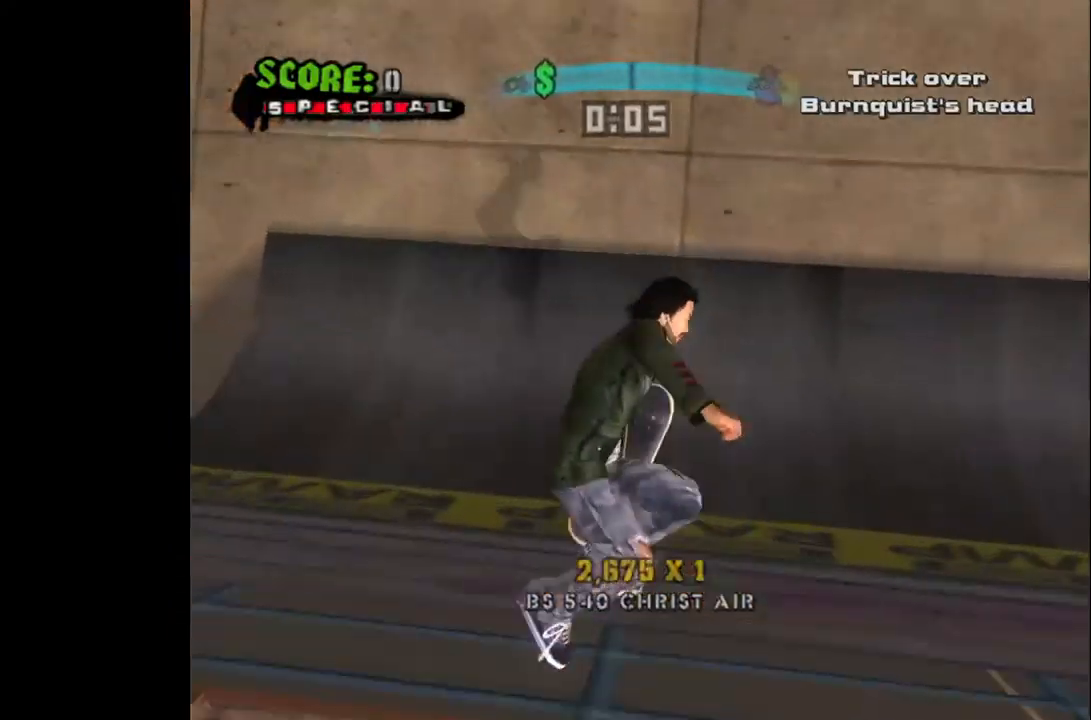
{"dt_ms": 1000, "buttons": [], "left_stick": "center", "right_stick": "center"}
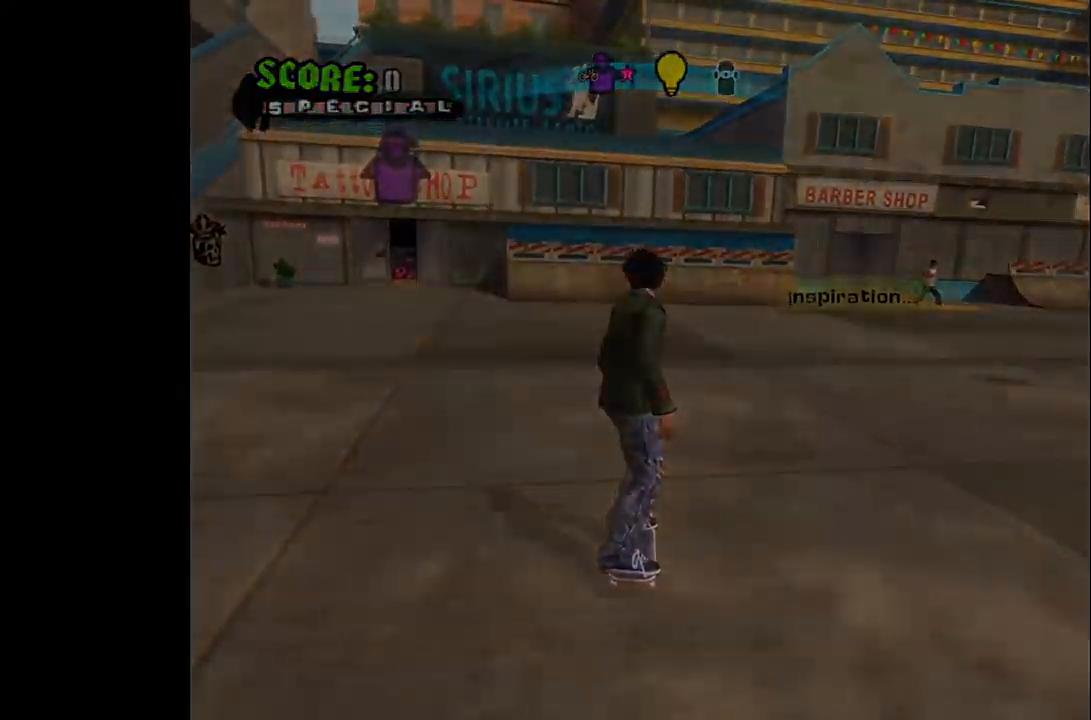
{"dt_ms": 500, "buttons": [], "left_stick": "center", "right_stick": "center", "events": []}
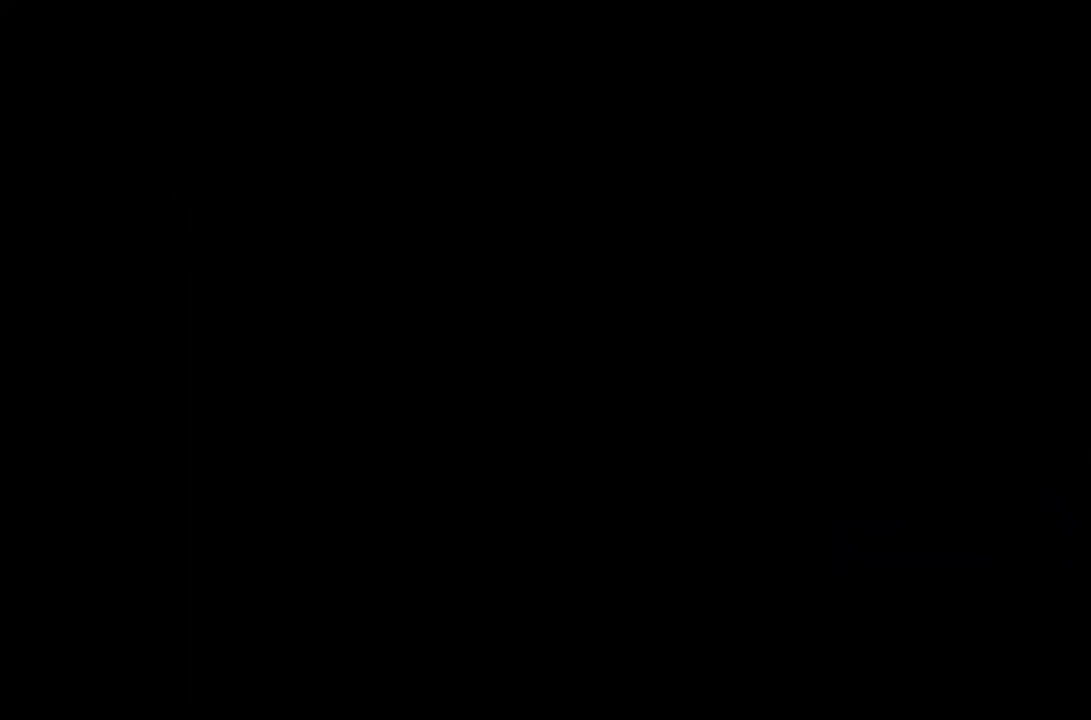
{"dt_ms": 500, "buttons": [], "left_stick": "center", "right_stick": "center", "events": []}
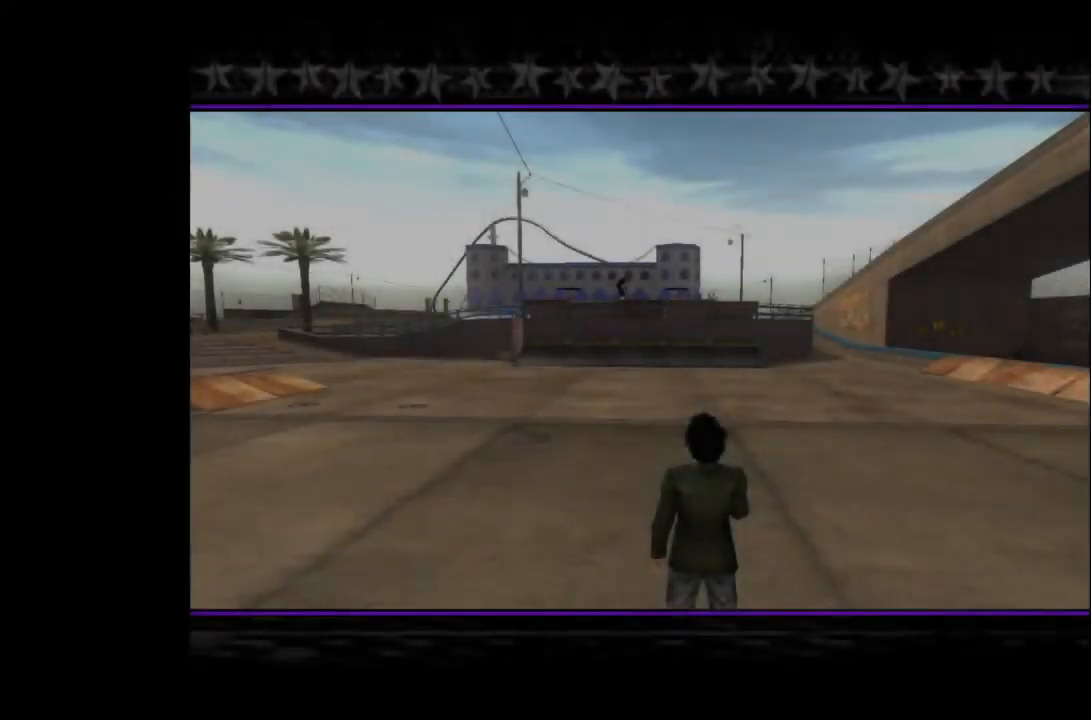
{"dt_ms": 500, "buttons": [], "left_stick": "center", "right_stick": "center", "events": []}
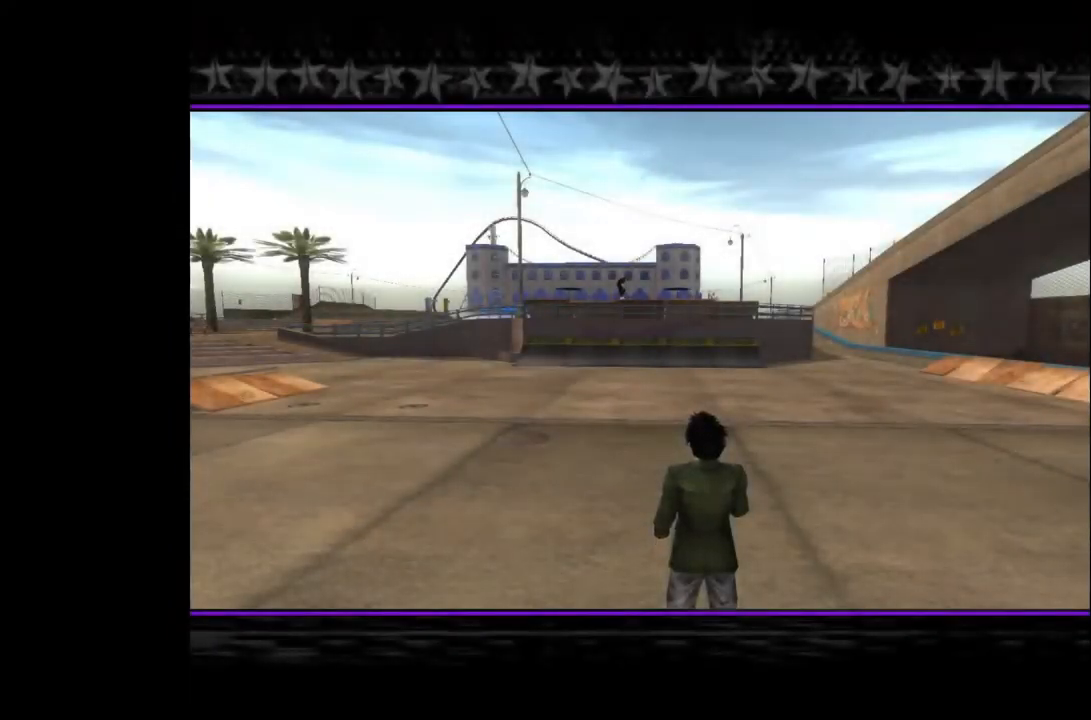
{"dt_ms": 500, "buttons": [], "left_stick": "center", "right_stick": "center", "events": []}
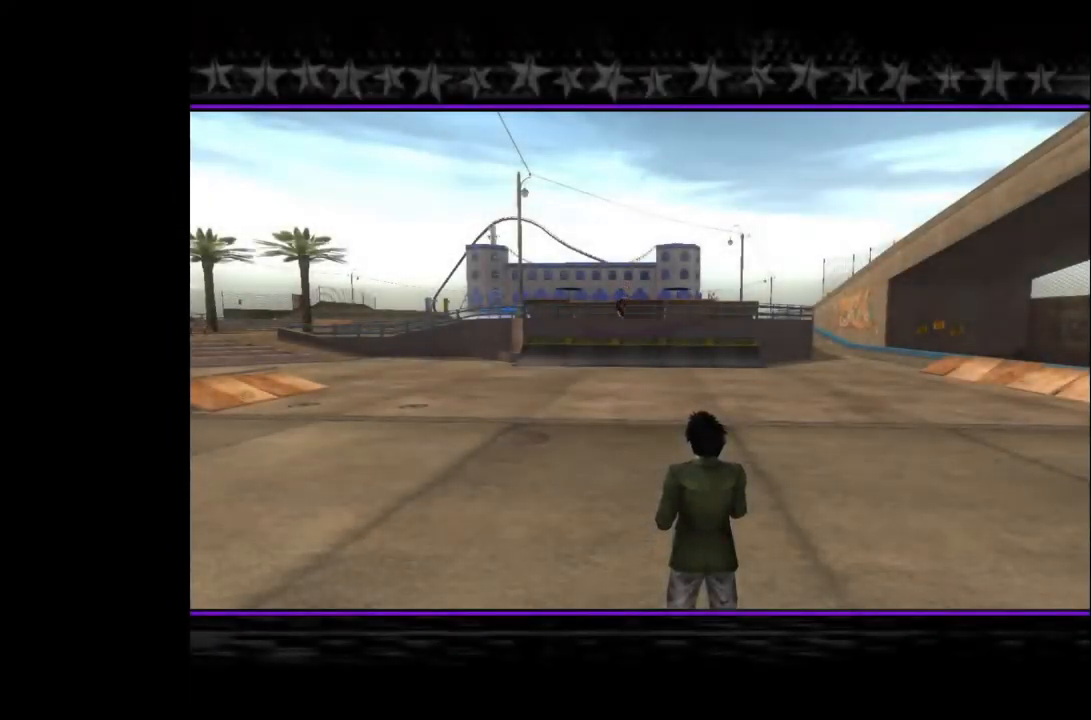
{"dt_ms": 500, "buttons": [], "left_stick": "center", "right_stick": "center", "events": []}
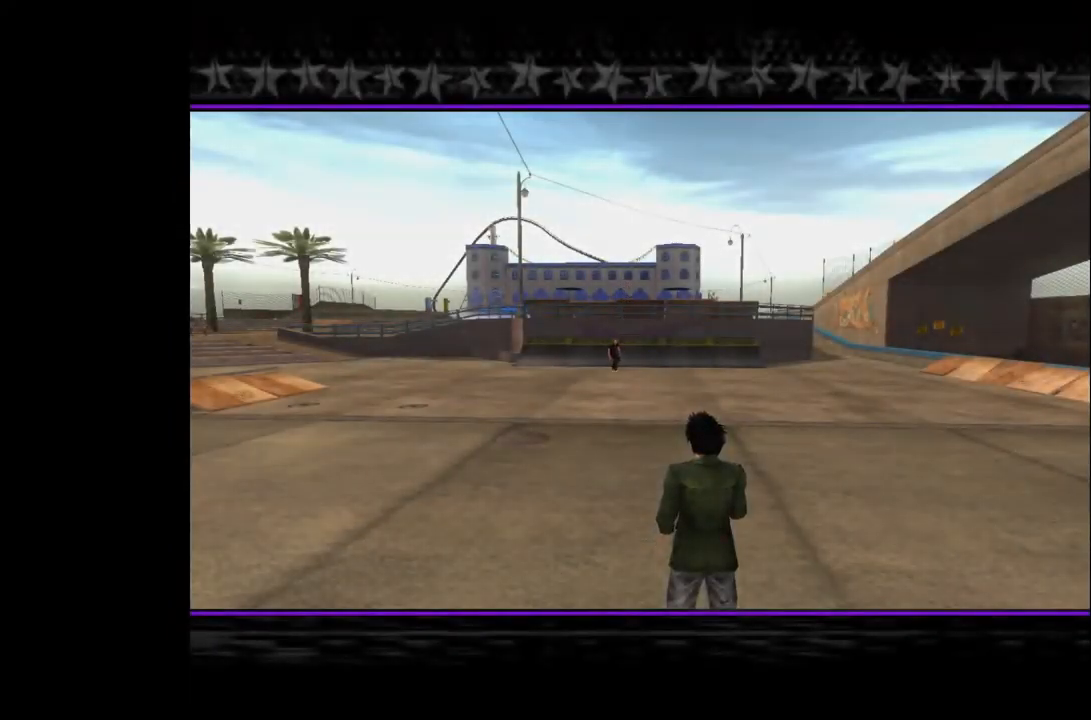
{"dt_ms": 500, "buttons": [], "left_stick": "center", "right_stick": "center", "events": [[217, "CROSS", "down"], [317, "CROSS", "up"]]}
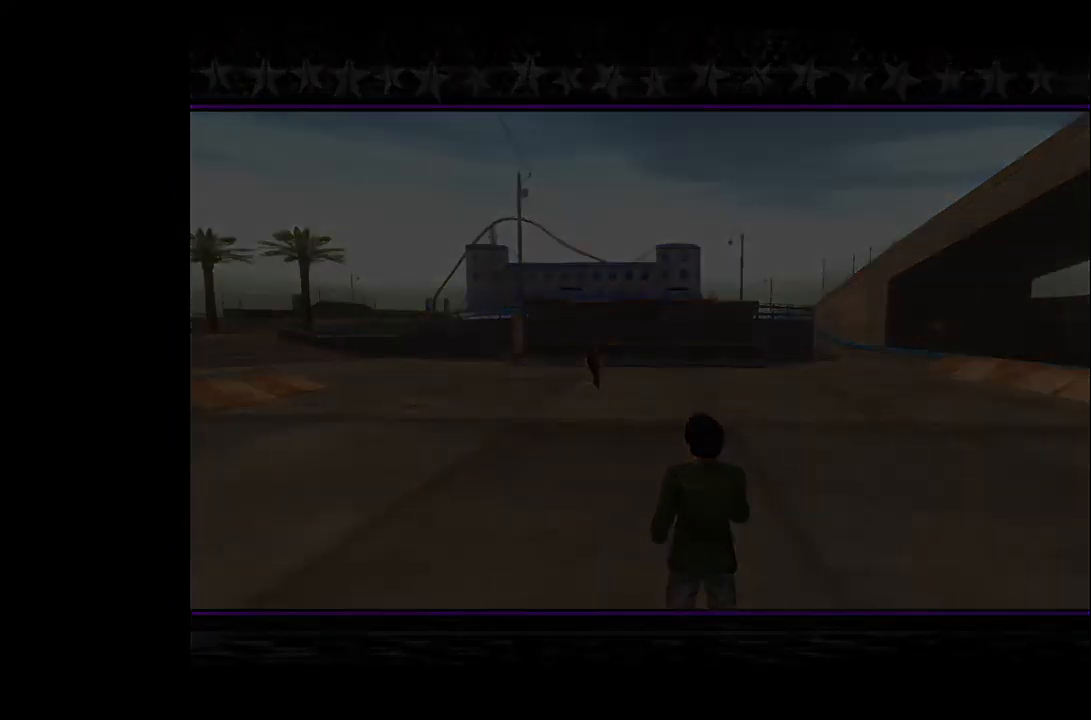
{"dt_ms": 500, "buttons": [], "left_stick": "center", "right_stick": "center", "events": []}
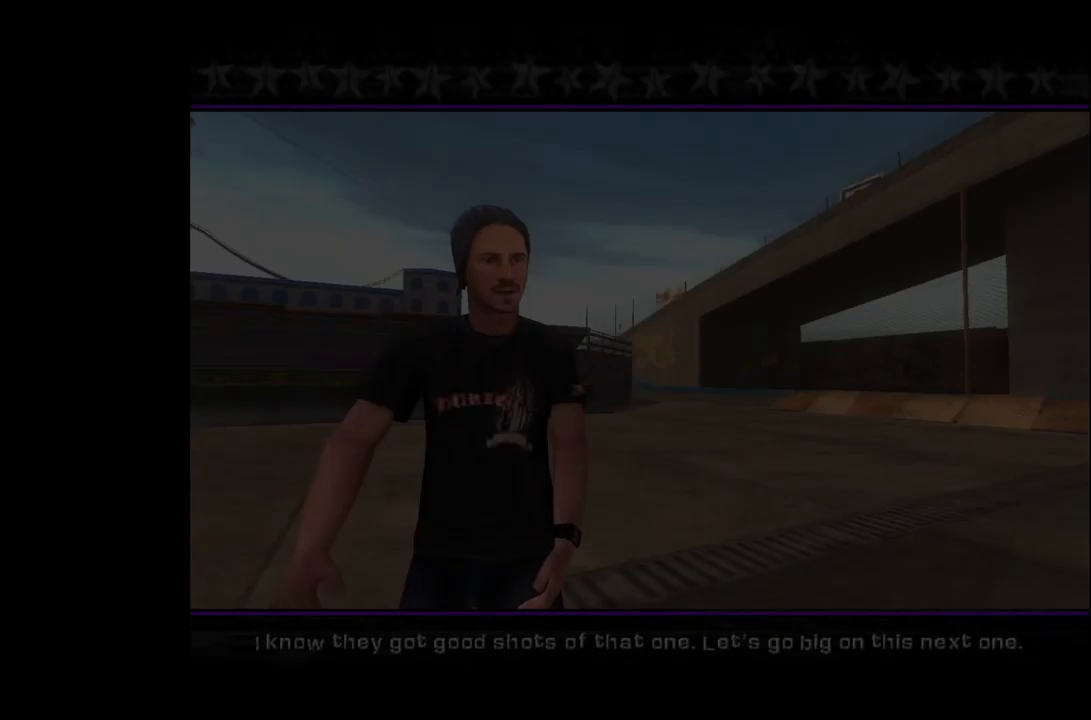
{"dt_ms": 500, "buttons": ["CROSS"], "left_stick": "center", "right_stick": "center", "events": [[83, "CROSS", "down"], [183, "CROSS", "up"], [283, "CROSS", "down"], [367, "CROSS", "up"], [450, "CROSS", "down"]]}
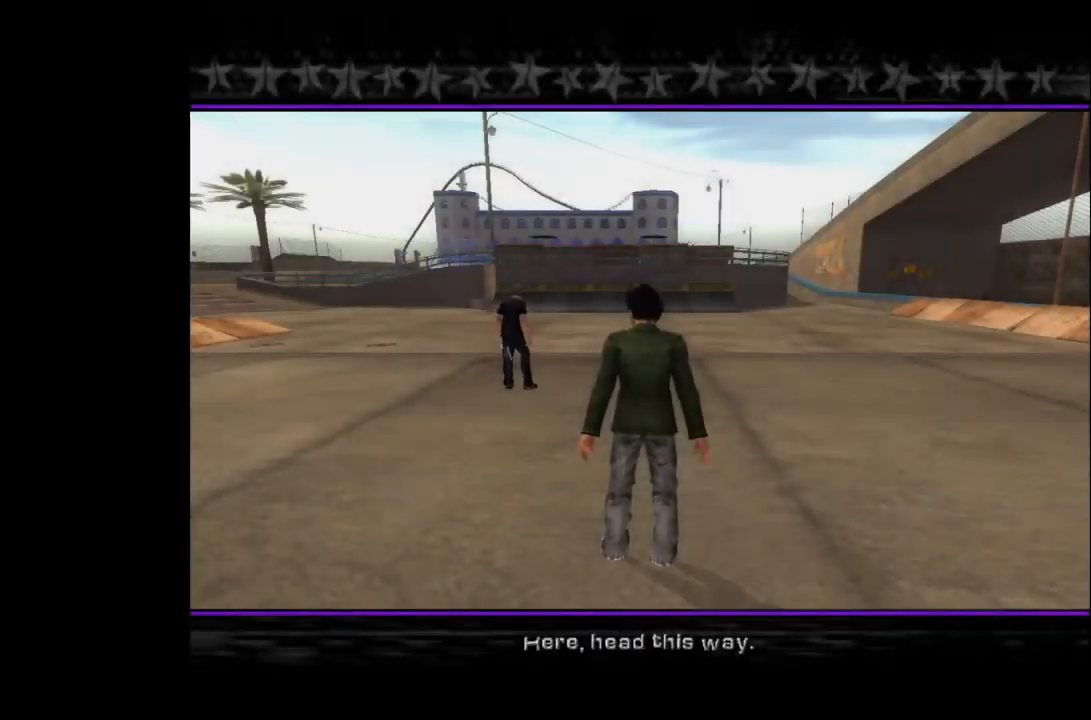
{"dt_ms": 500, "buttons": ["CROSS"], "left_stick": "center", "right_stick": "center", "events": [[33, "CROSS", "up"], [117, "CROSS", "down"], [200, "CROSS", "up"], [283, "CROSS", "down"], [367, "CROSS", "up"], [433, "CROSS", "down"]]}
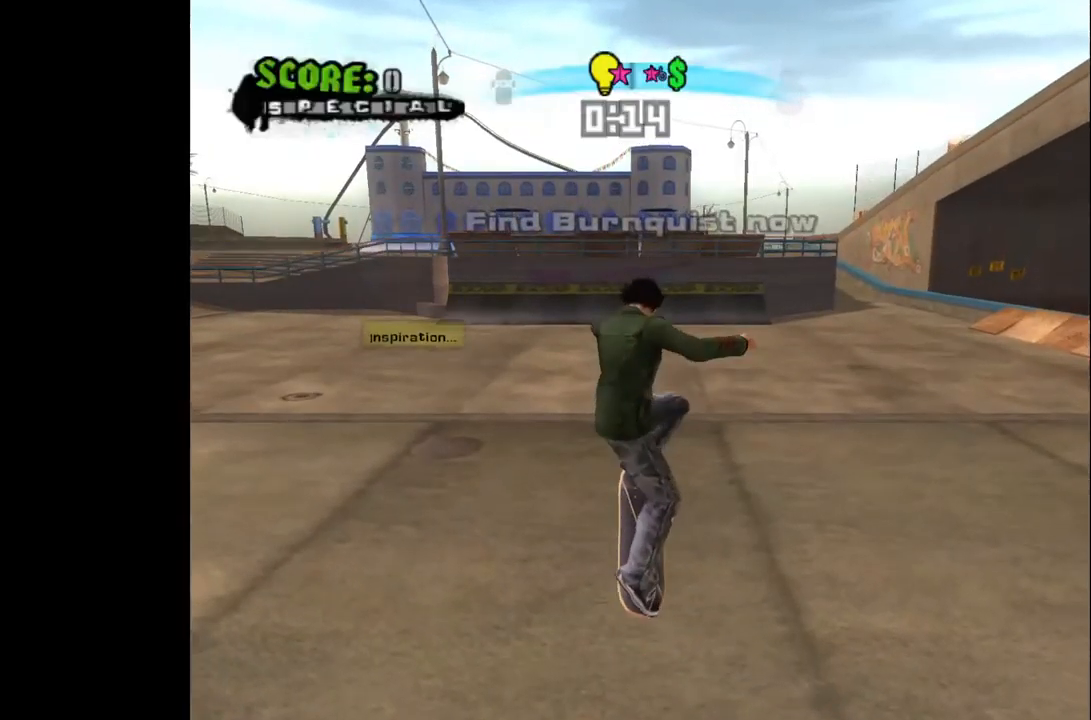
{"dt_ms": 500, "buttons": ["CROSS"], "left_stick": "center", "right_stick": "center", "events": []}
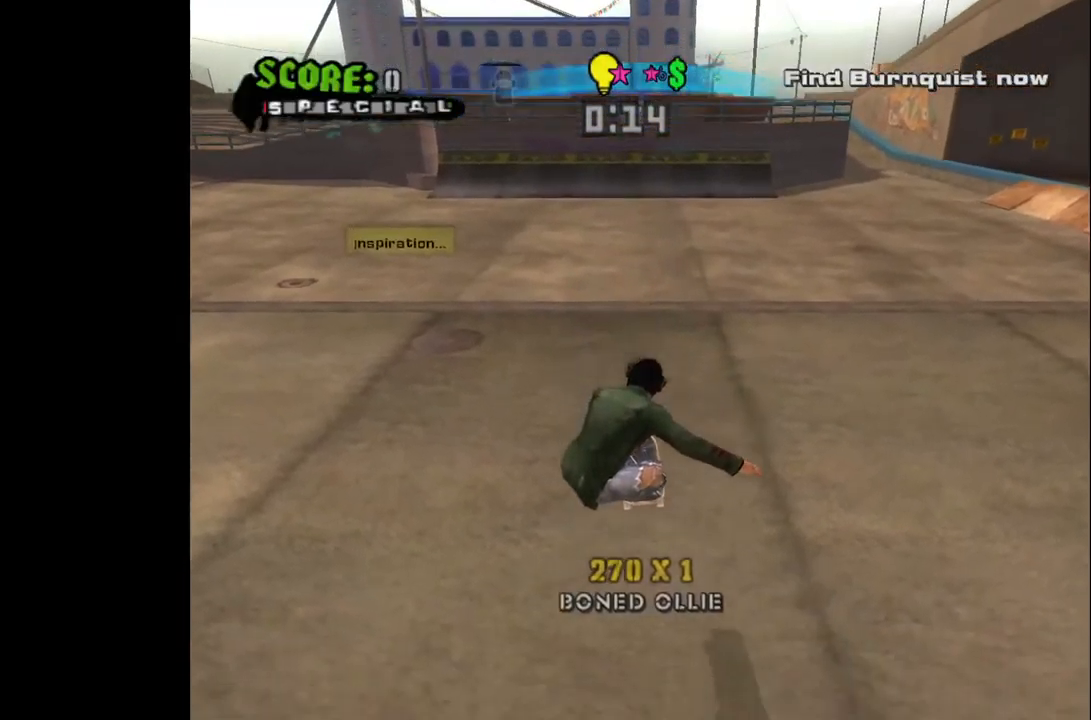
{"dt_ms": 500, "buttons": ["CROSS"], "left_stick": "center", "right_stick": "center", "events": [[400, "DPAD_RIGHT", "down"], [500, "DPAD_RIGHT", "up"]]}
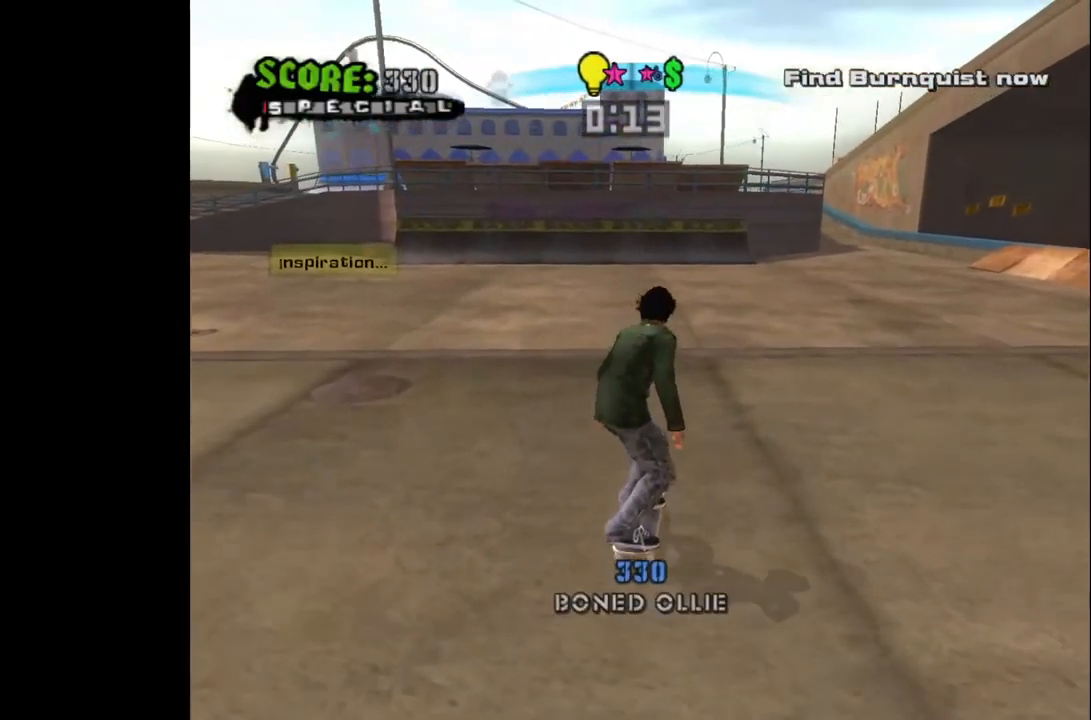
{"dt_ms": 500, "buttons": ["CROSS", "DPAD_LEFT"], "left_stick": "center", "right_stick": "center", "events": [[500, "DPAD_LEFT", "down"]]}
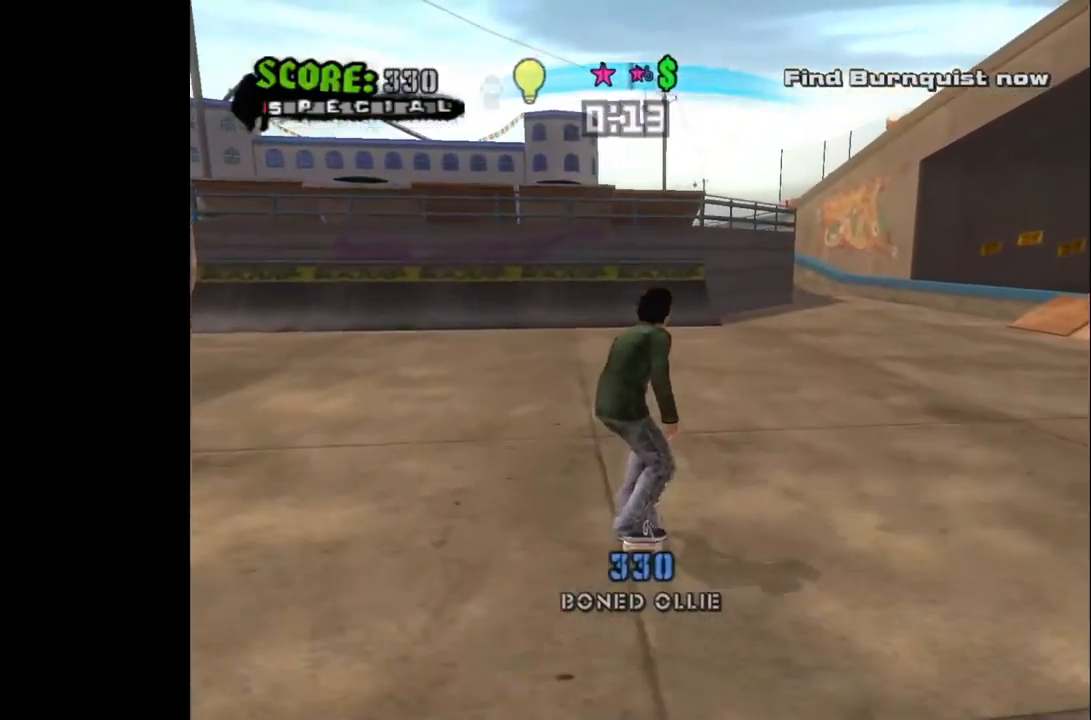
{"dt_ms": 500, "buttons": ["CROSS"], "left_stick": "center", "right_stick": "center", "events": [[33, "DPAD_LEFT", "up"], [317, "DPAD_RIGHT", "down"], [417, "DPAD_RIGHT", "up"]]}
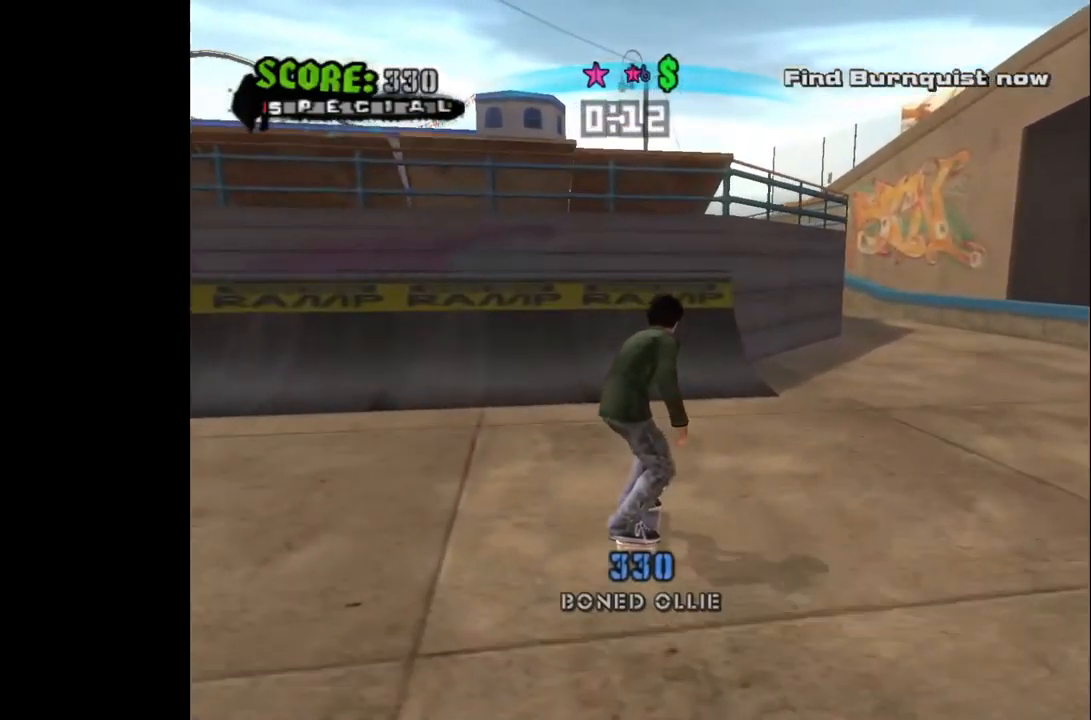
{"dt_ms": 500, "buttons": ["CROSS"], "left_stick": "center", "right_stick": "center", "events": [[283, "DPAD_RIGHT", "down"], [467, "DPAD_RIGHT", "up"]]}
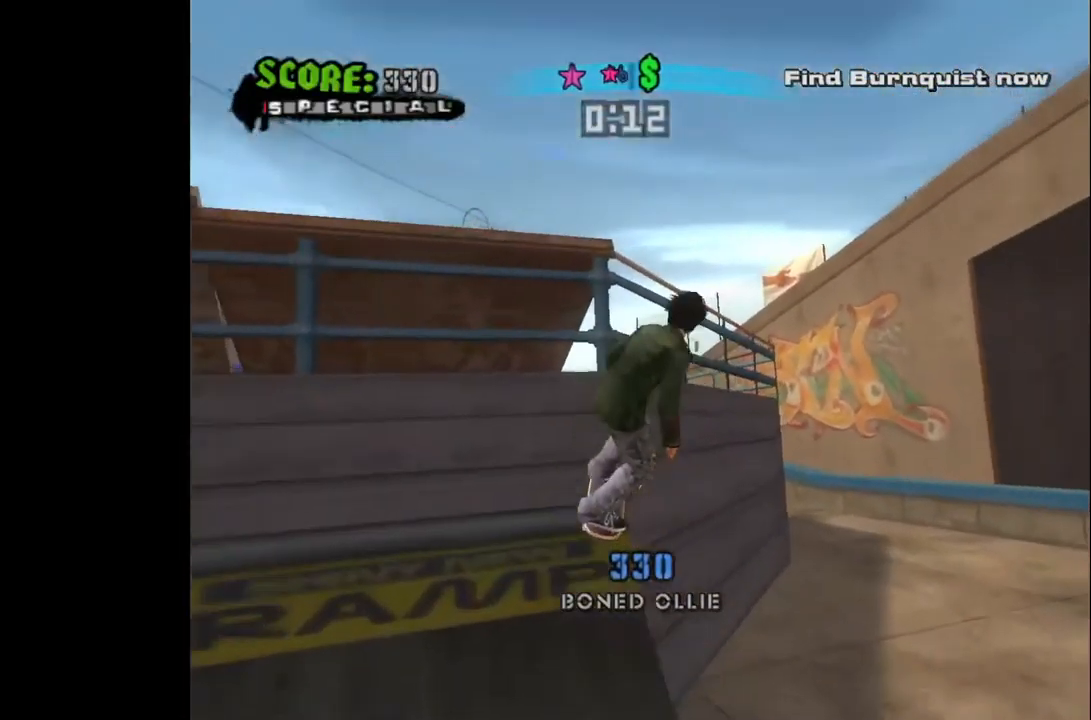
{"dt_ms": 500, "buttons": [], "left_stick": "center", "right_stick": "center", "events": [[67, "CROSS", "up"], [133, "TRIANGLE", "down"], [300, "TRIANGLE", "up"]]}
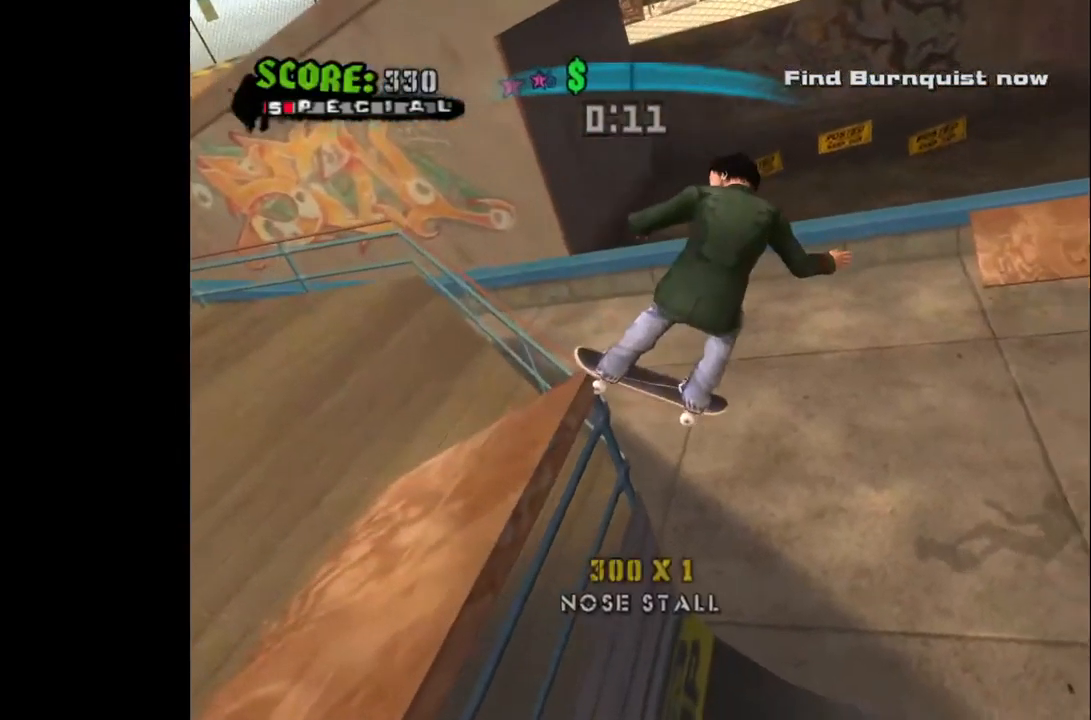
{"dt_ms": 500, "buttons": ["CROSS"], "left_stick": "center", "right_stick": "center", "events": [[467, "CROSS", "down"]]}